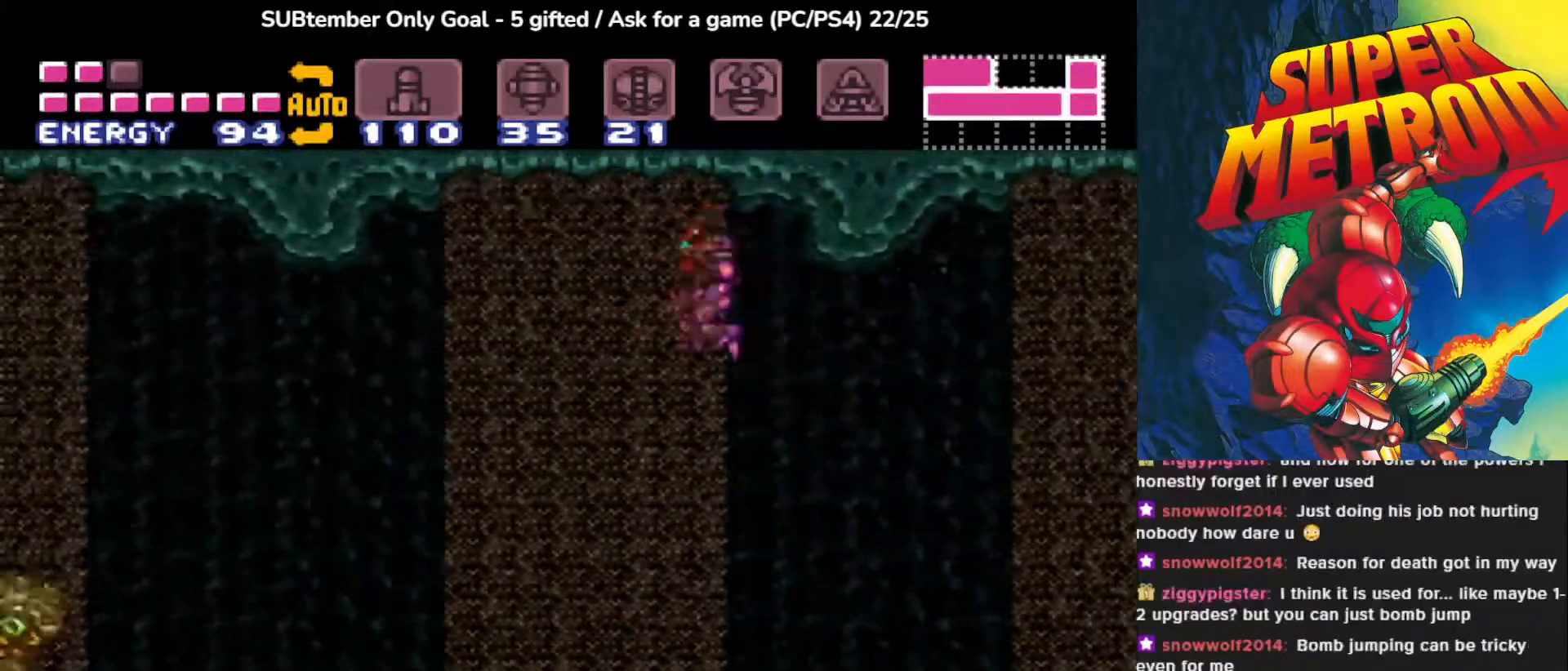
Gameplay with a controller (PlayStation layout); each line is a JSON object with the inputs held at the frame after it. "events" lists button and stick changes between this image and that frame as [ms after this image, input, new state], when the widget could be followed in between. Not read: left_stick right_stick.
{"buttons": ["DPAD_LEFT"], "events": [[283, "CROSS", "down"], [483, "CROSS", "up"]]}
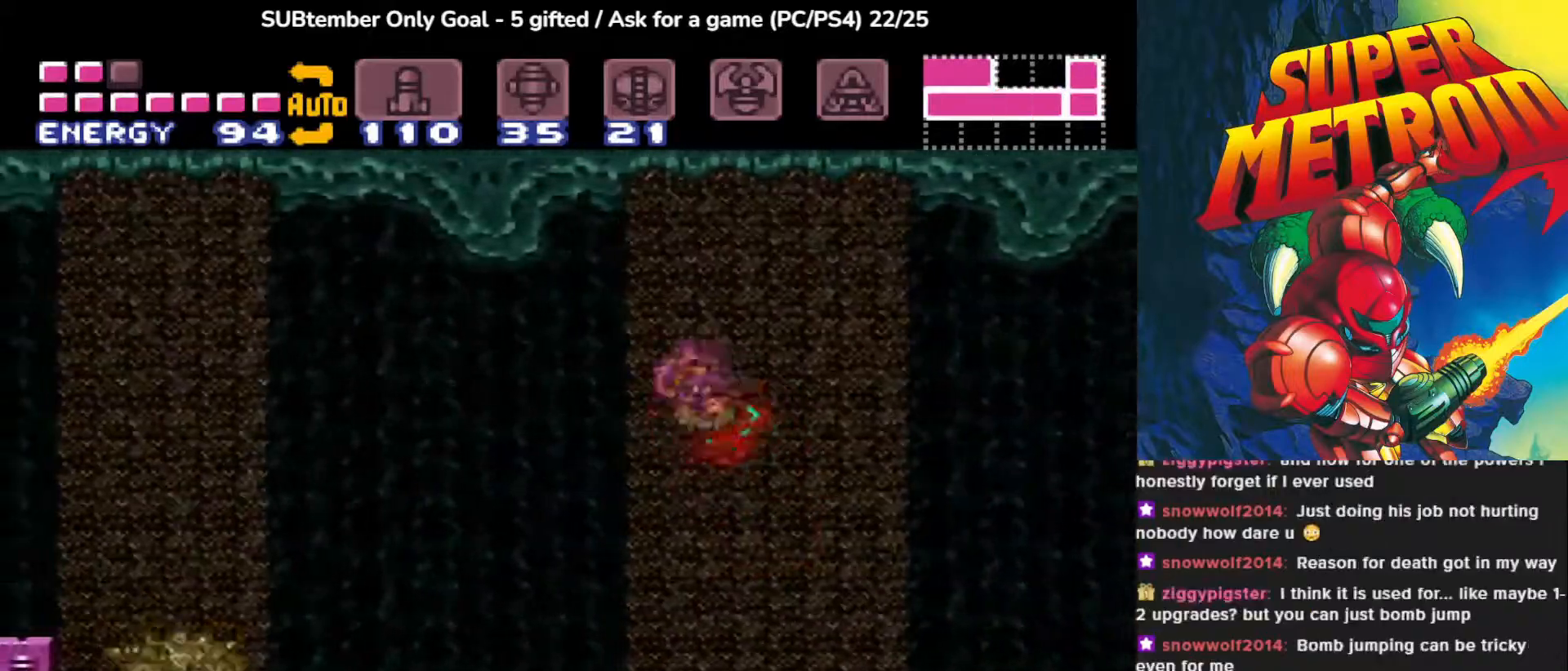
{"buttons": ["CROSS", "DPAD_LEFT"], "events": [[300, "CROSS", "down"]]}
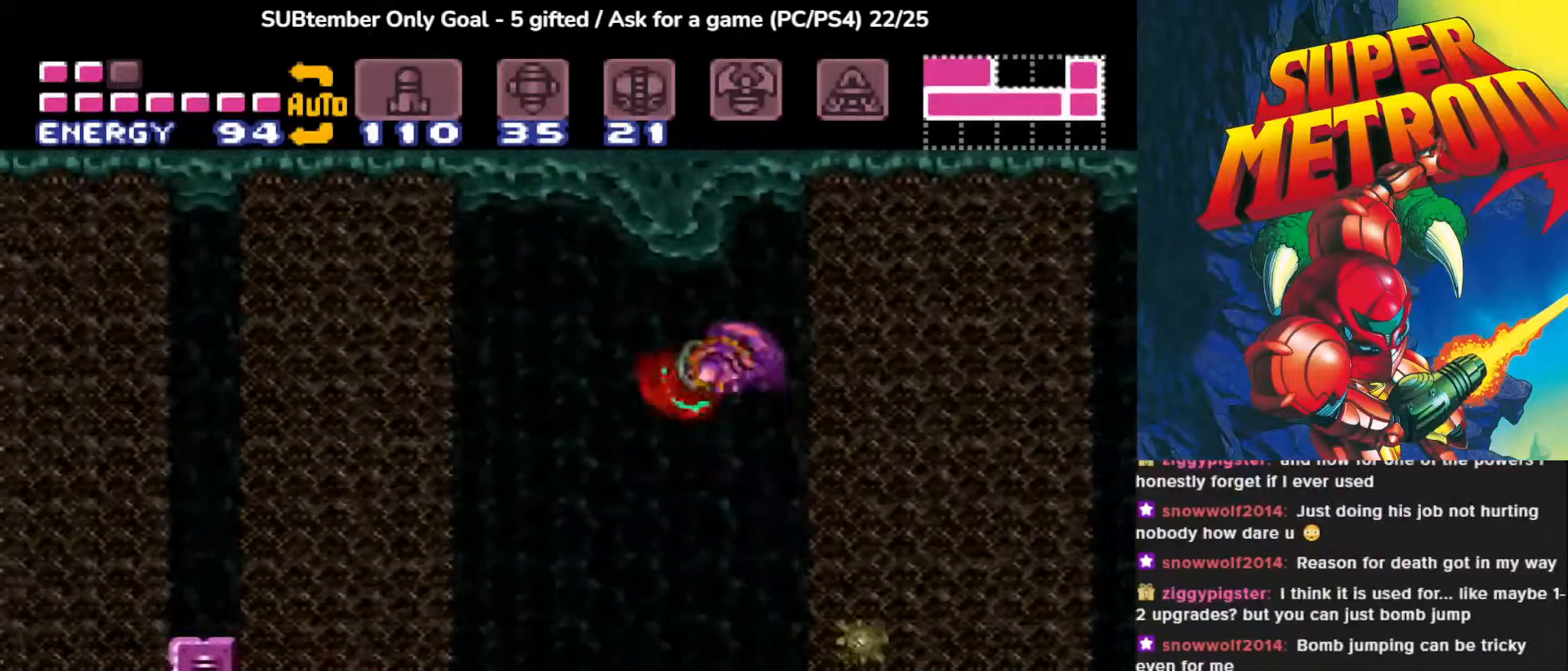
{"buttons": ["CROSS", "DPAD_LEFT"], "events": [[100, "CROSS", "up"], [450, "CROSS", "down"]]}
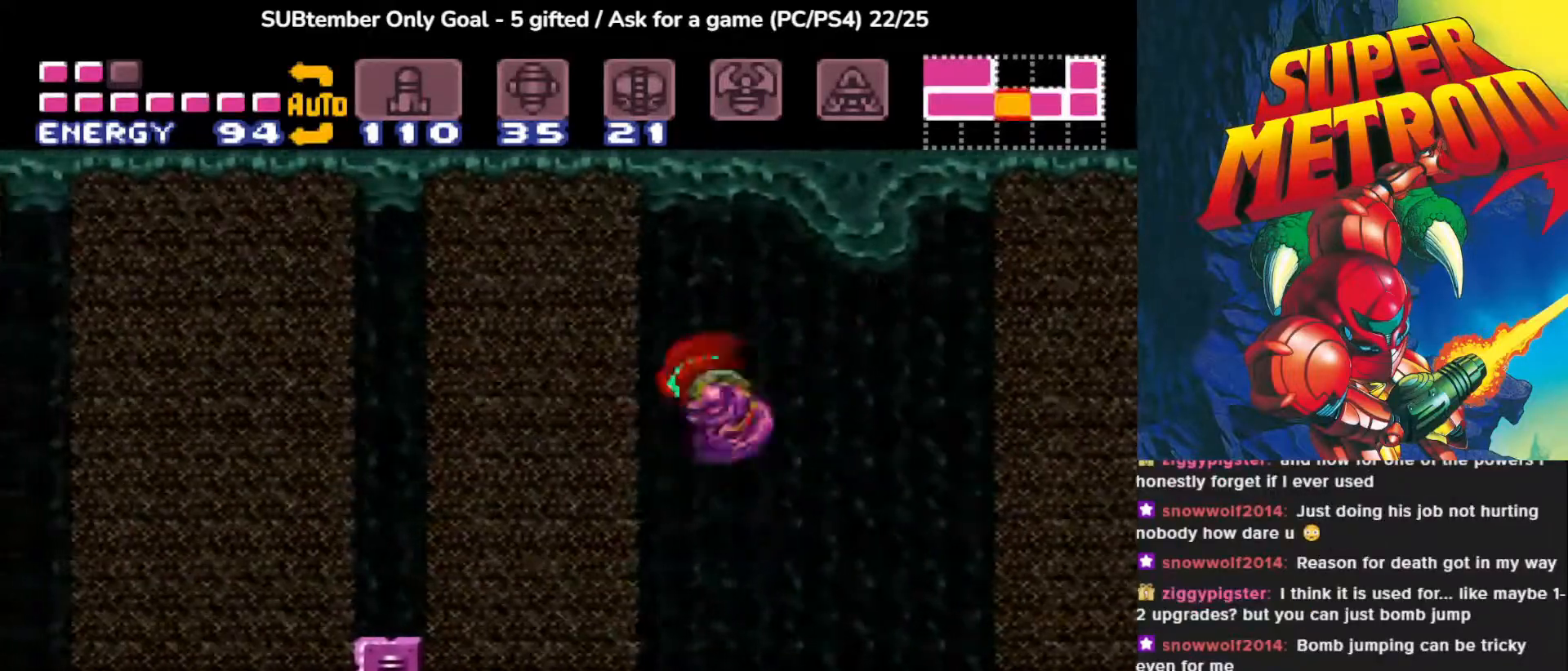
{"buttons": ["CROSS", "DPAD_LEFT"], "events": [[117, "CROSS", "up"], [500, "CROSS", "down"]]}
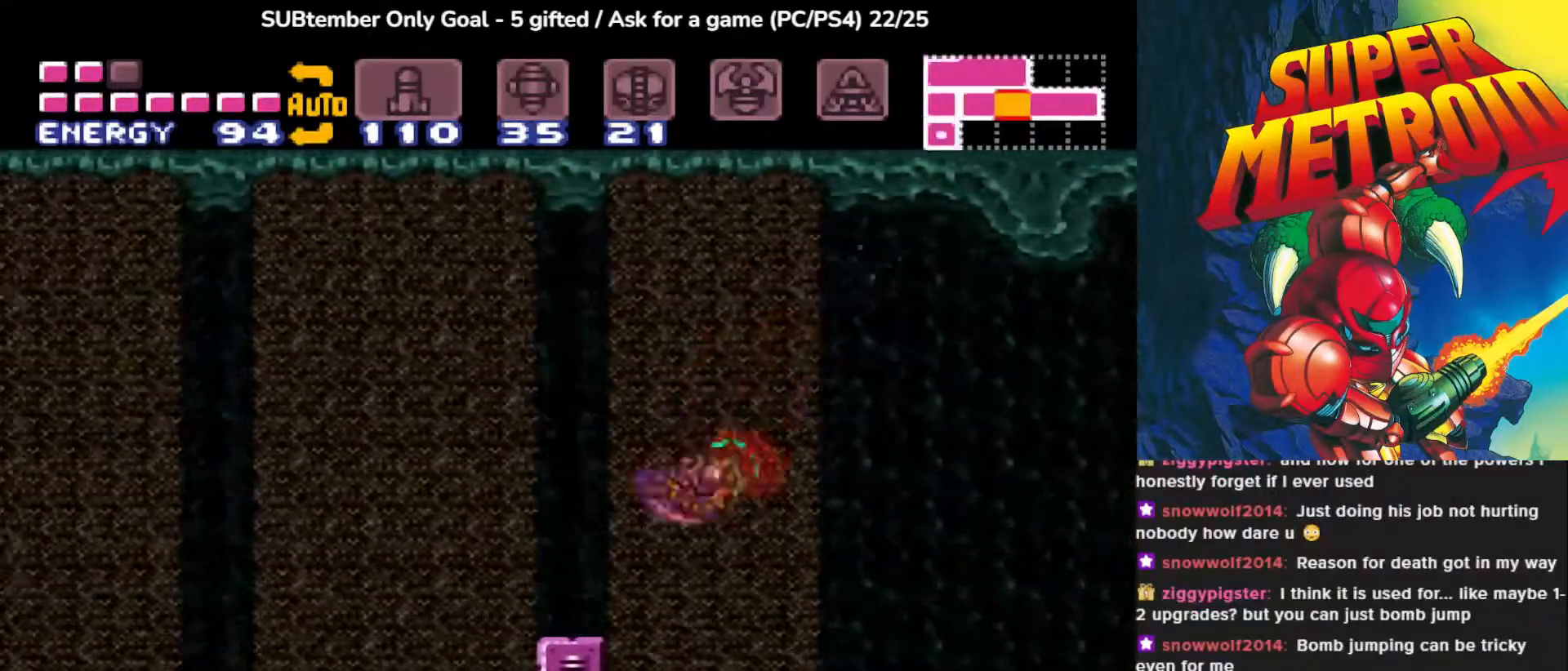
{"buttons": ["CROSS", "DPAD_LEFT"], "events": [[200, "CROSS", "up"], [500, "CROSS", "down"]]}
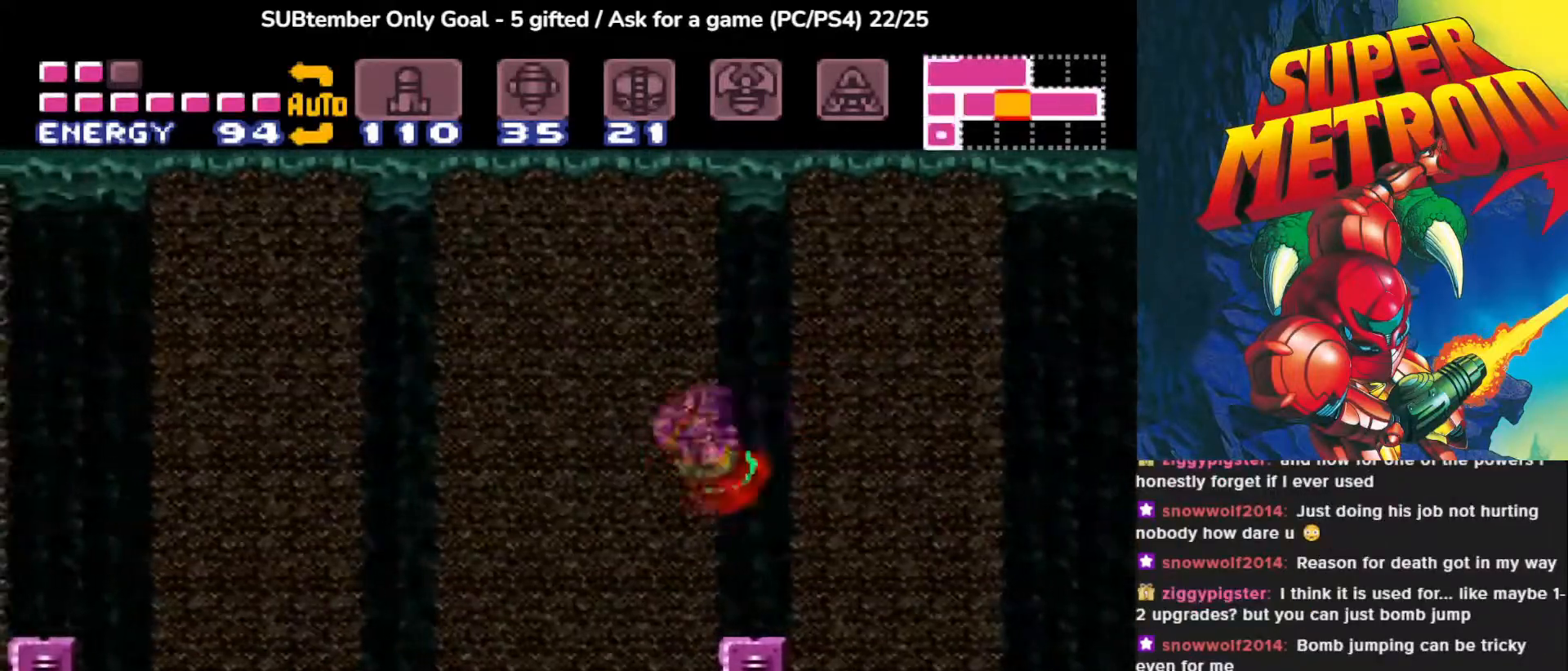
{"buttons": ["DPAD_LEFT"], "events": [[183, "CROSS", "up"]]}
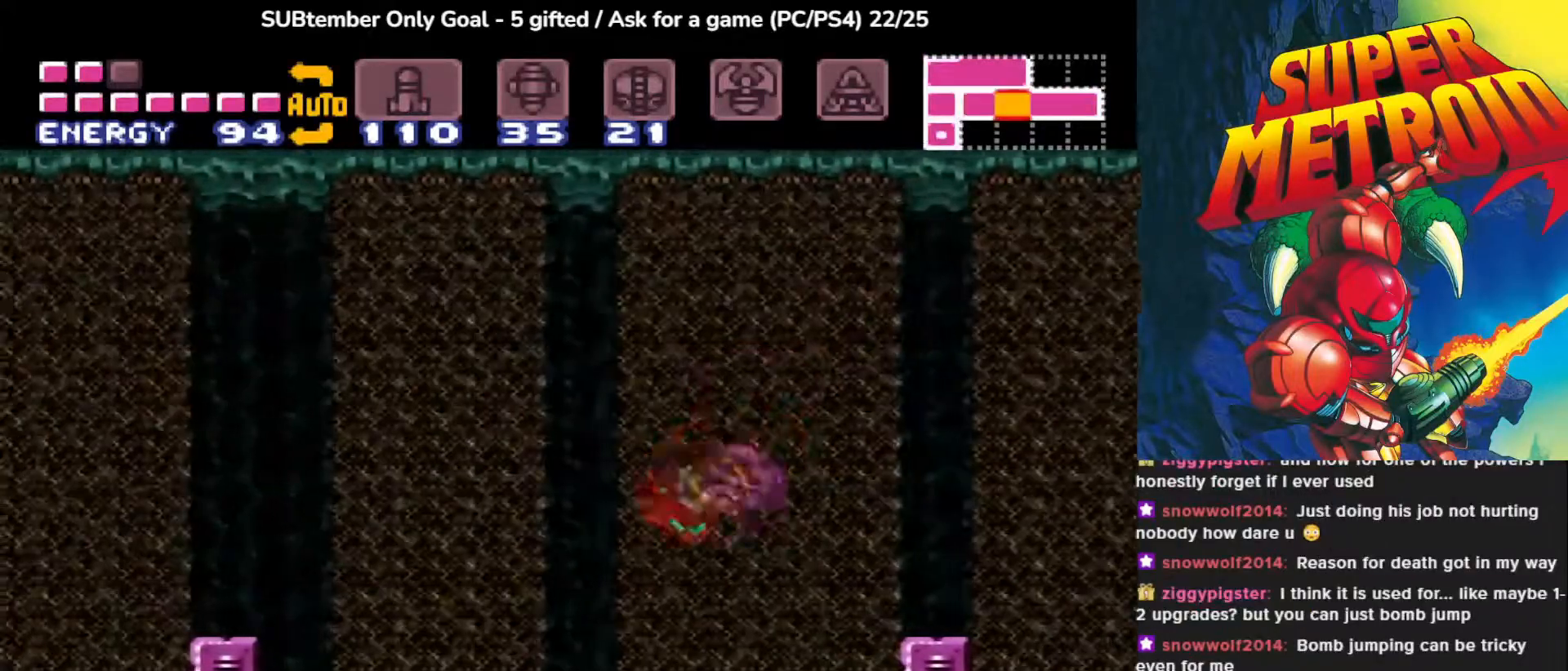
{"buttons": ["DPAD_LEFT"], "events": [[100, "CROSS", "down"], [300, "CROSS", "up"]]}
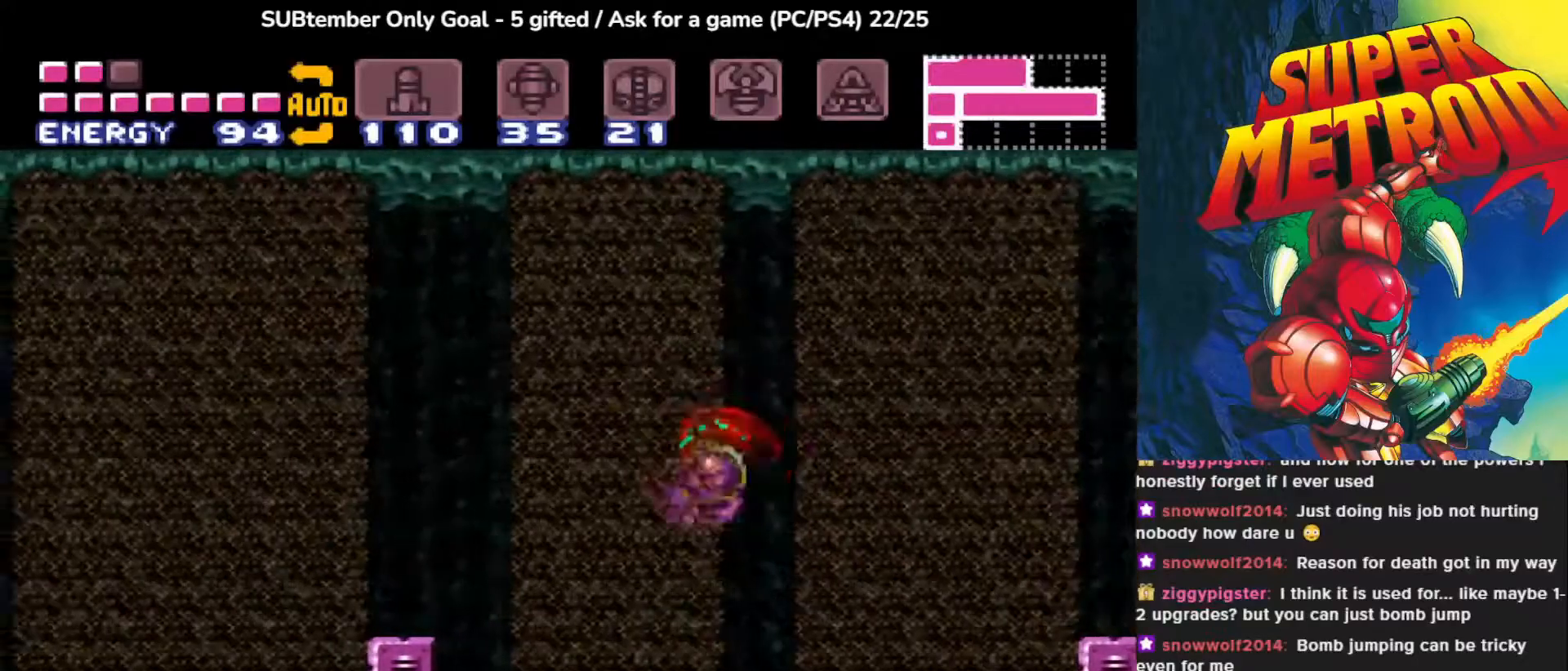
{"buttons": ["DPAD_LEFT"], "events": [[117, "CROSS", "down"], [350, "CROSS", "up"]]}
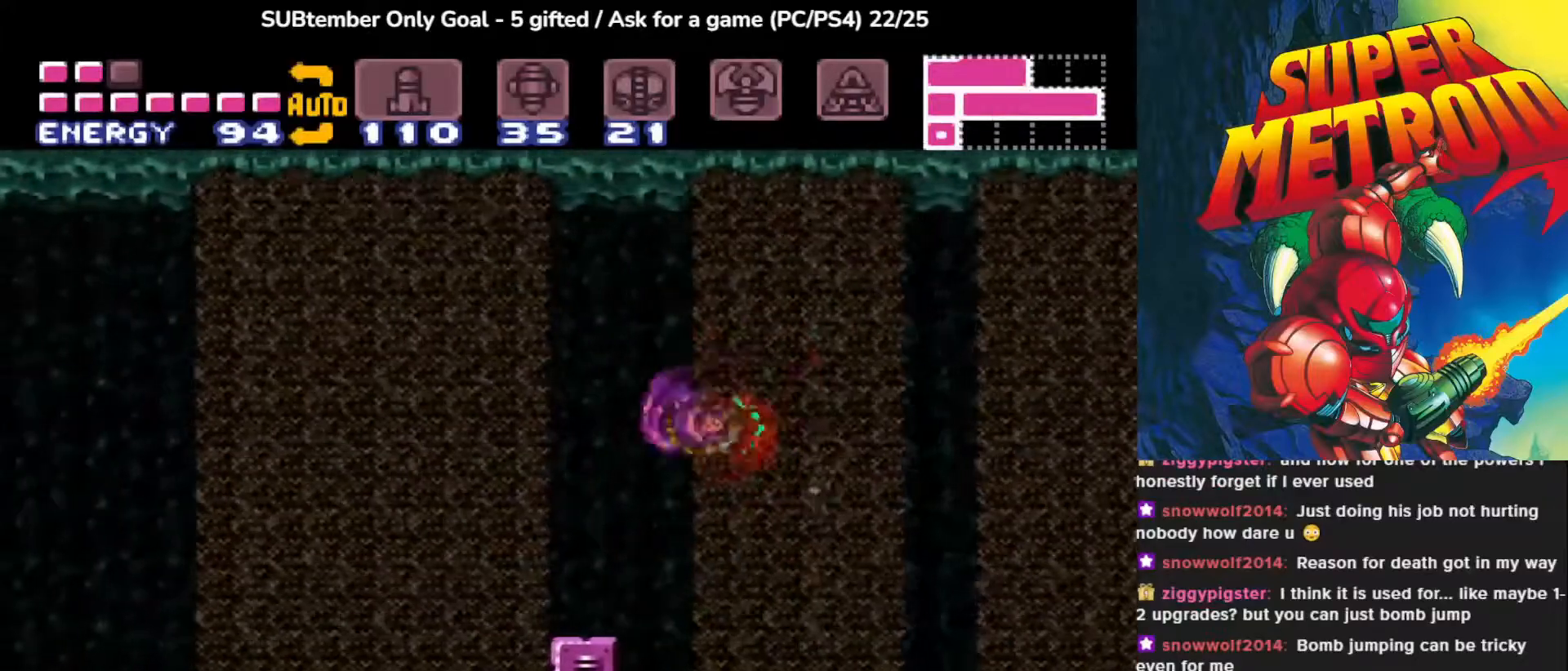
{"buttons": ["DPAD_LEFT"], "events": [[167, "CROSS", "down"], [417, "CROSS", "up"]]}
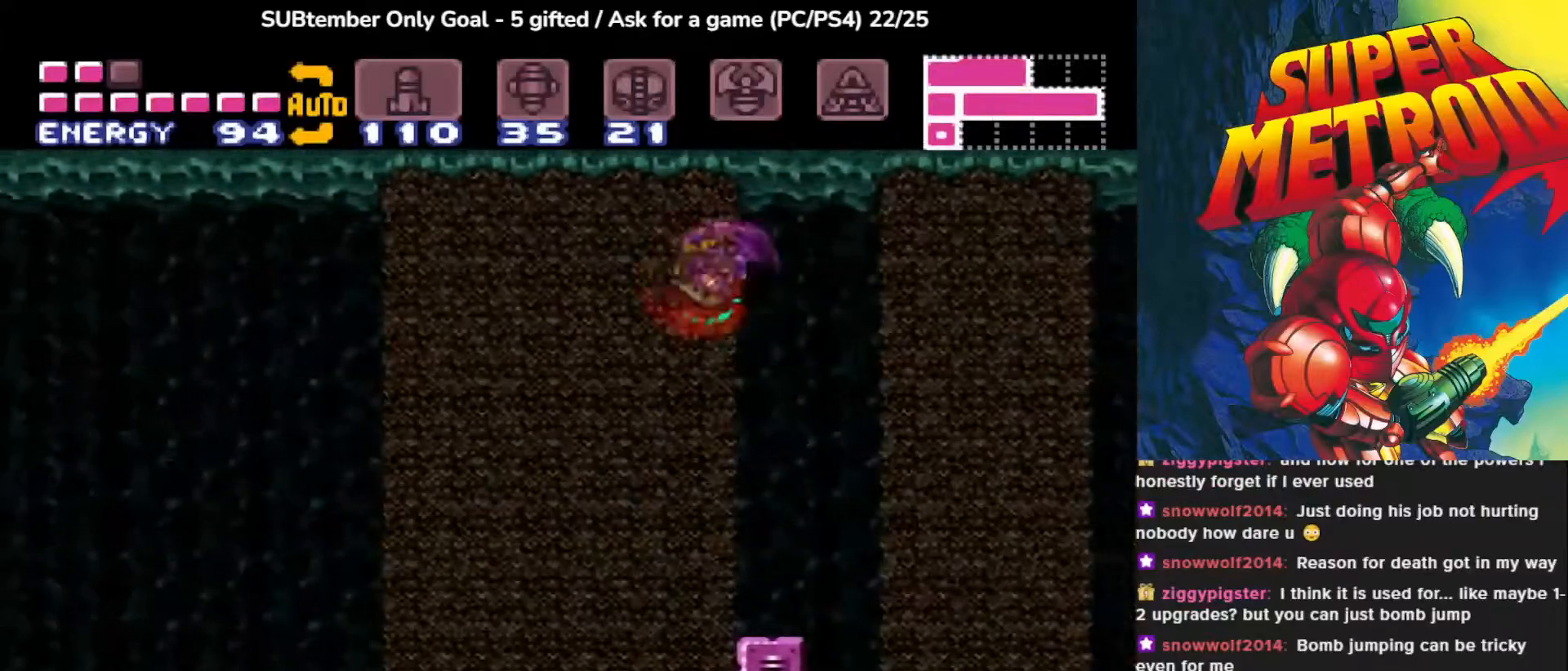
{"buttons": ["CROSS", "DPAD_LEFT"], "events": [[350, "CROSS", "down"]]}
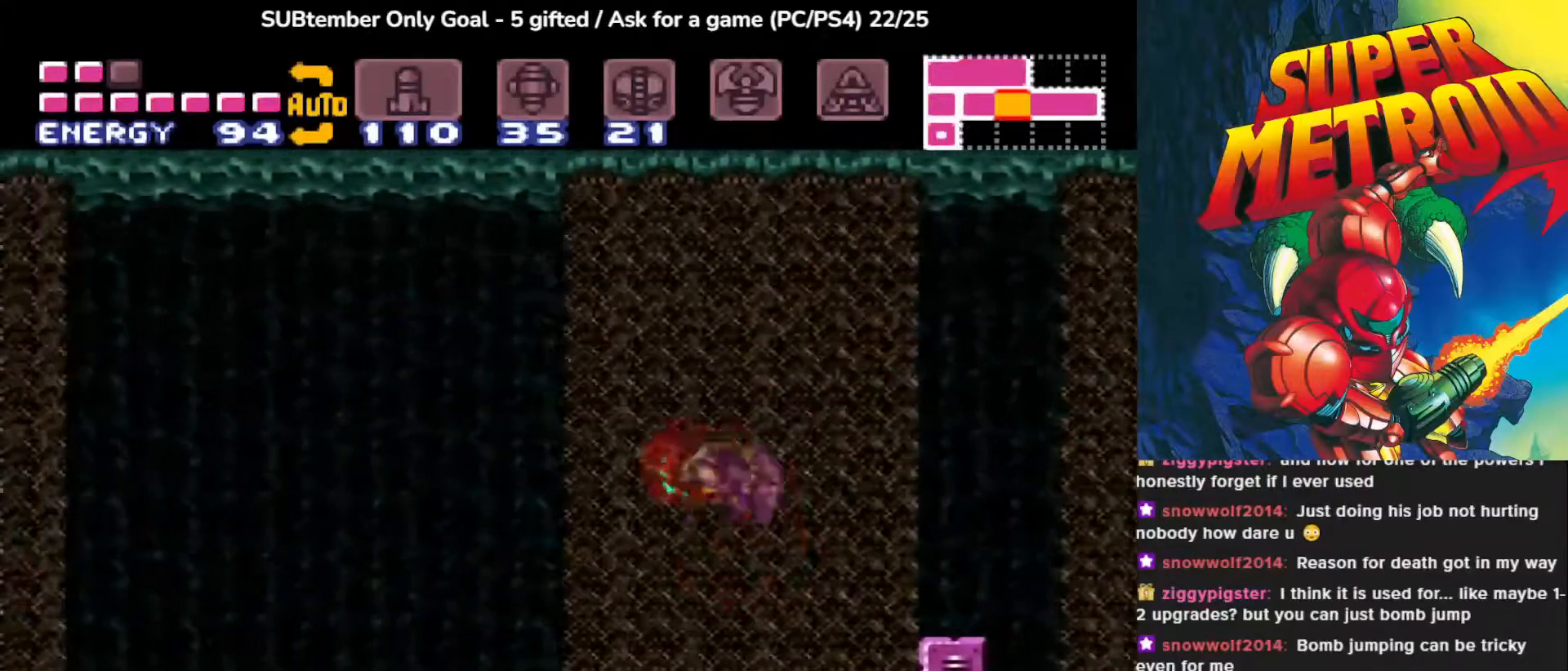
{"buttons": ["DPAD_LEFT"], "events": [[33, "CROSS", "up"], [350, "CROSS", "down"], [483, "CROSS", "up"]]}
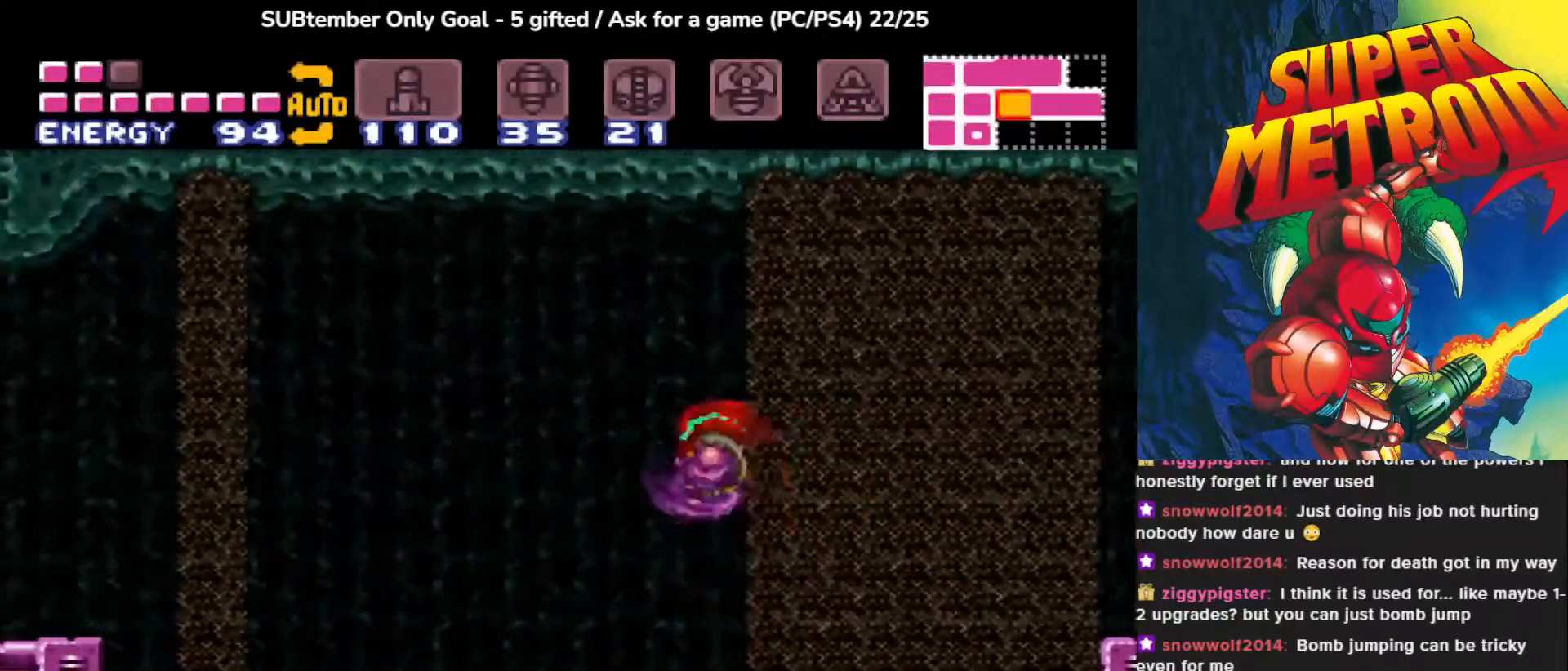
{"buttons": ["DPAD_LEFT"], "events": []}
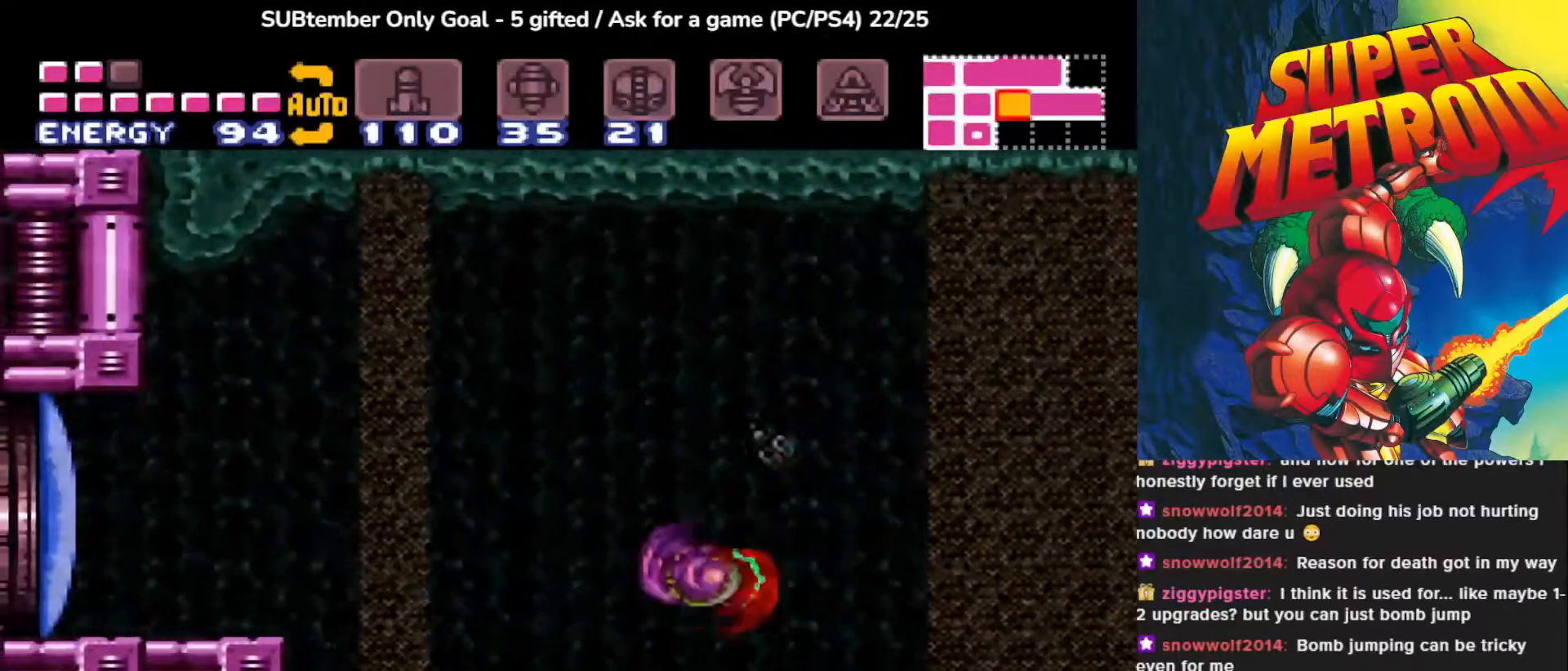
{"buttons": ["CROSS", "DPAD_LEFT"], "events": [[217, "CROSS", "down"]]}
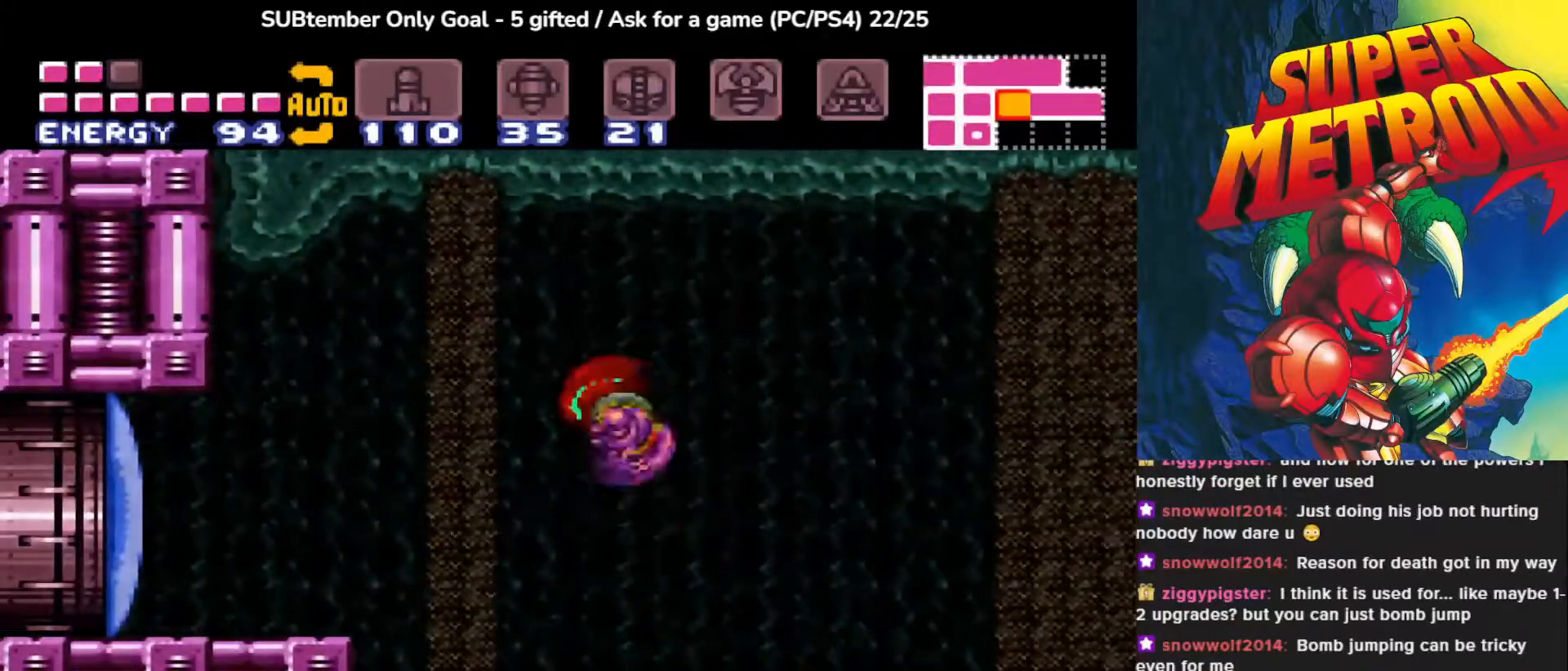
{"buttons": ["CROSS", "DPAD_LEFT"], "events": [[50, "CROSS", "up"], [350, "CROSS", "down"]]}
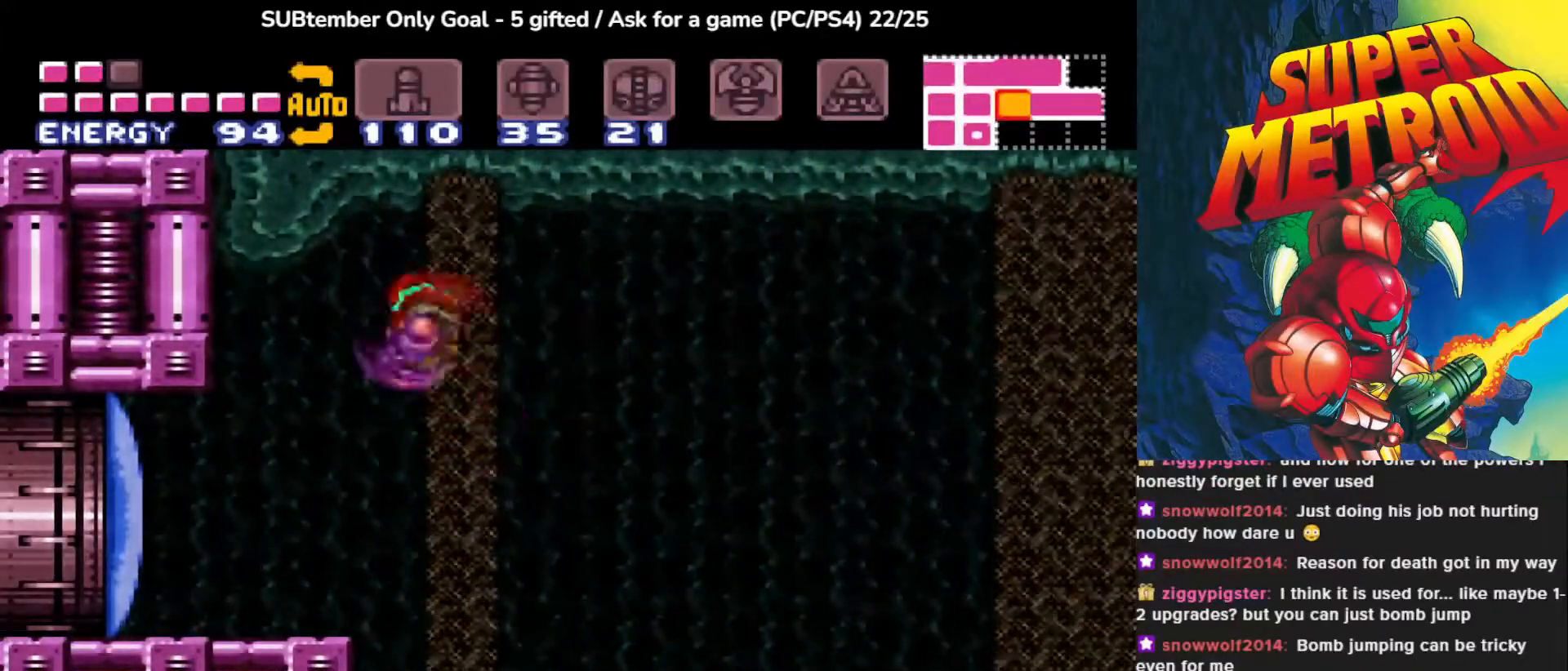
{"buttons": ["DPAD_LEFT"], "events": [[17, "CROSS", "up"]]}
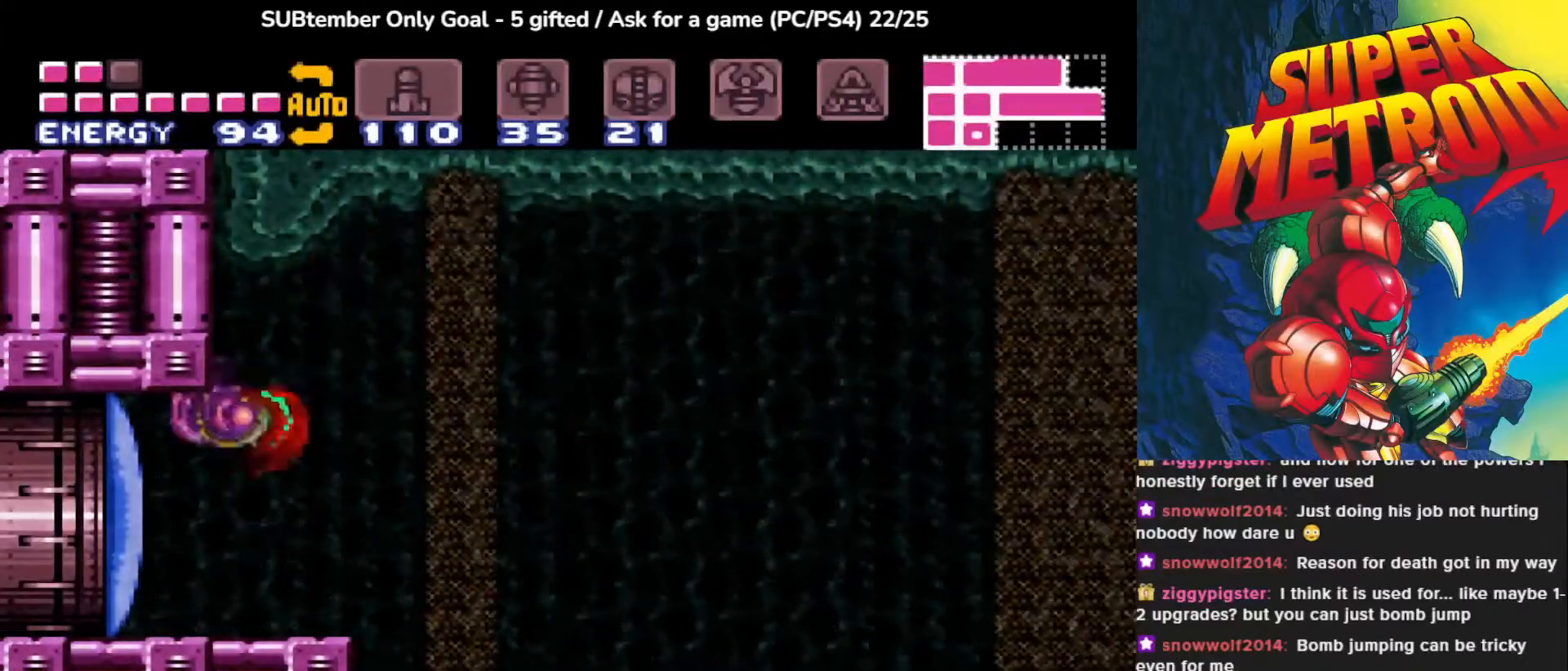
{"buttons": ["DPAD_LEFT"], "events": [[100, "SQUARE", "down"], [200, "SQUARE", "up"], [383, "SQUARE", "down"], [500, "SQUARE", "up"]]}
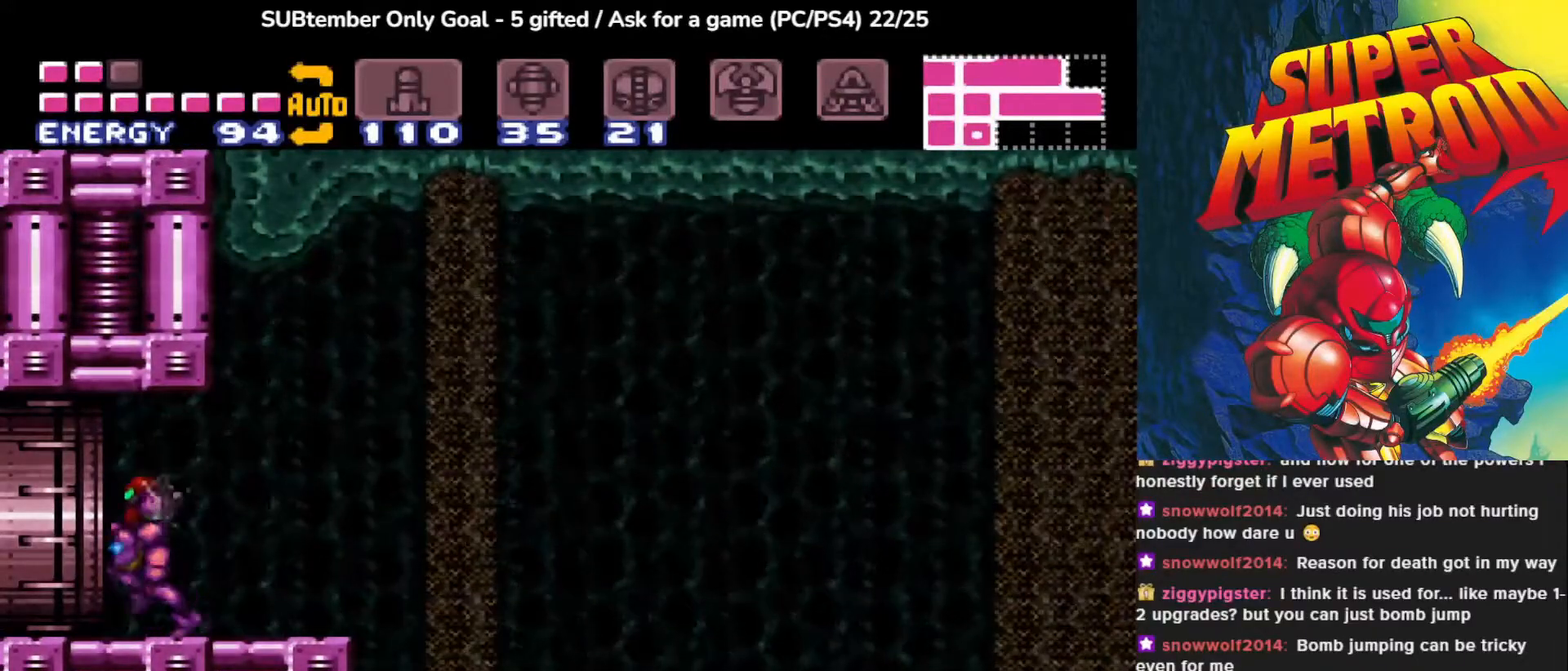
{"buttons": ["DPAD_LEFT"], "events": []}
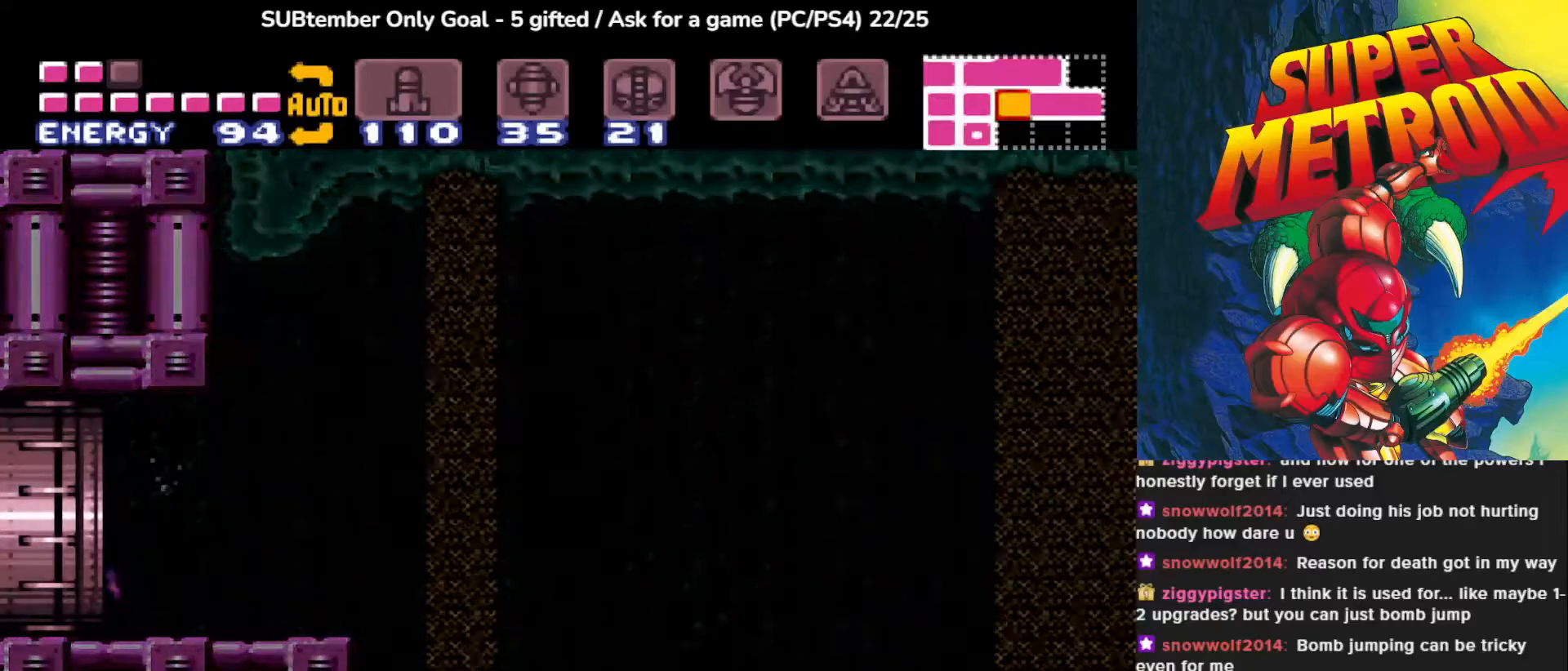
{"buttons": [], "events": [[100, "DPAD_LEFT", "up"]]}
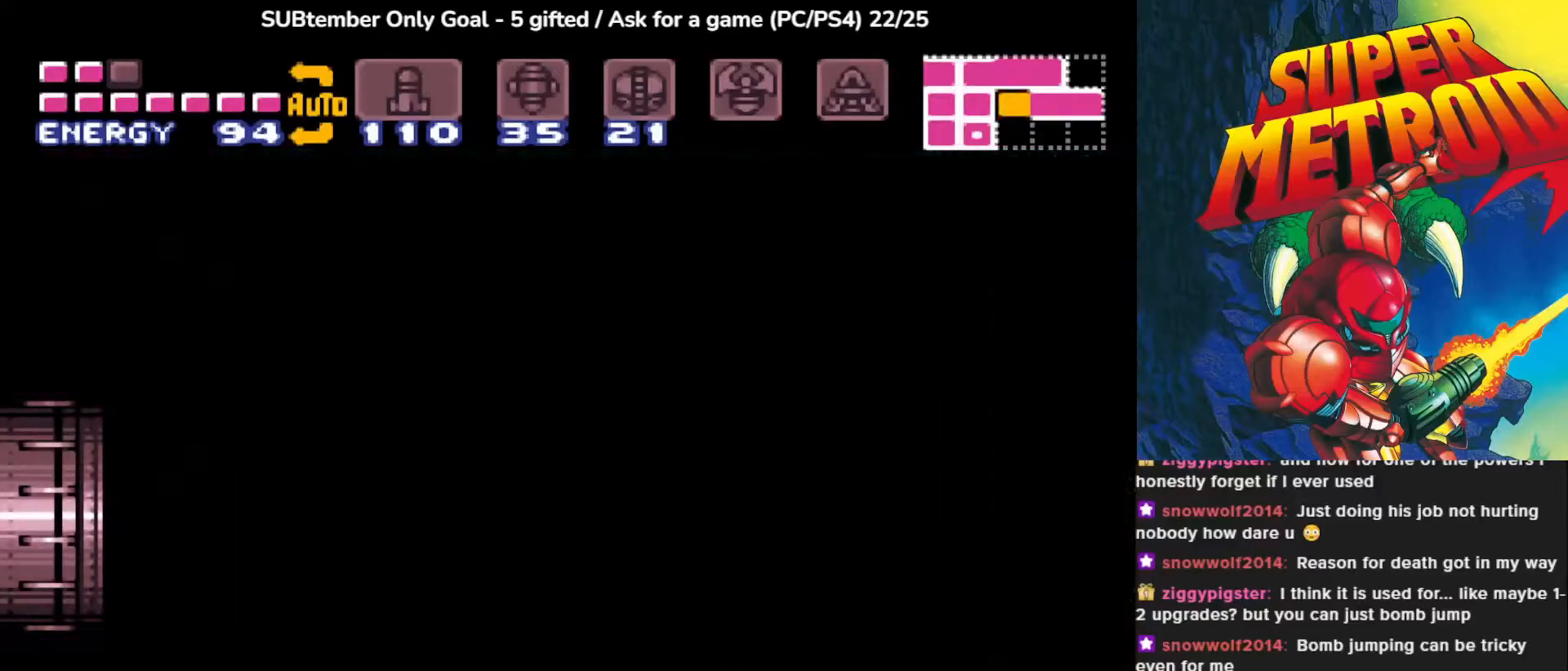
{"buttons": [], "events": []}
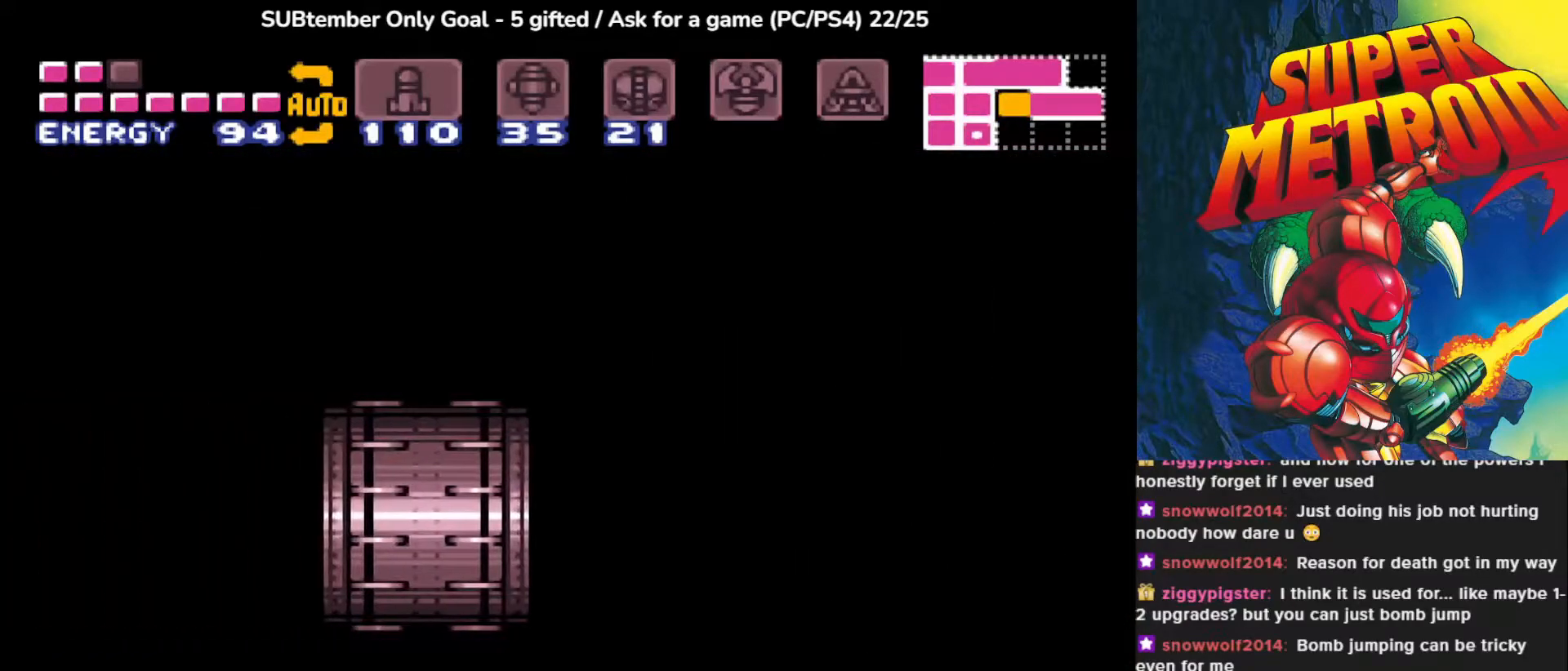
{"buttons": [], "events": []}
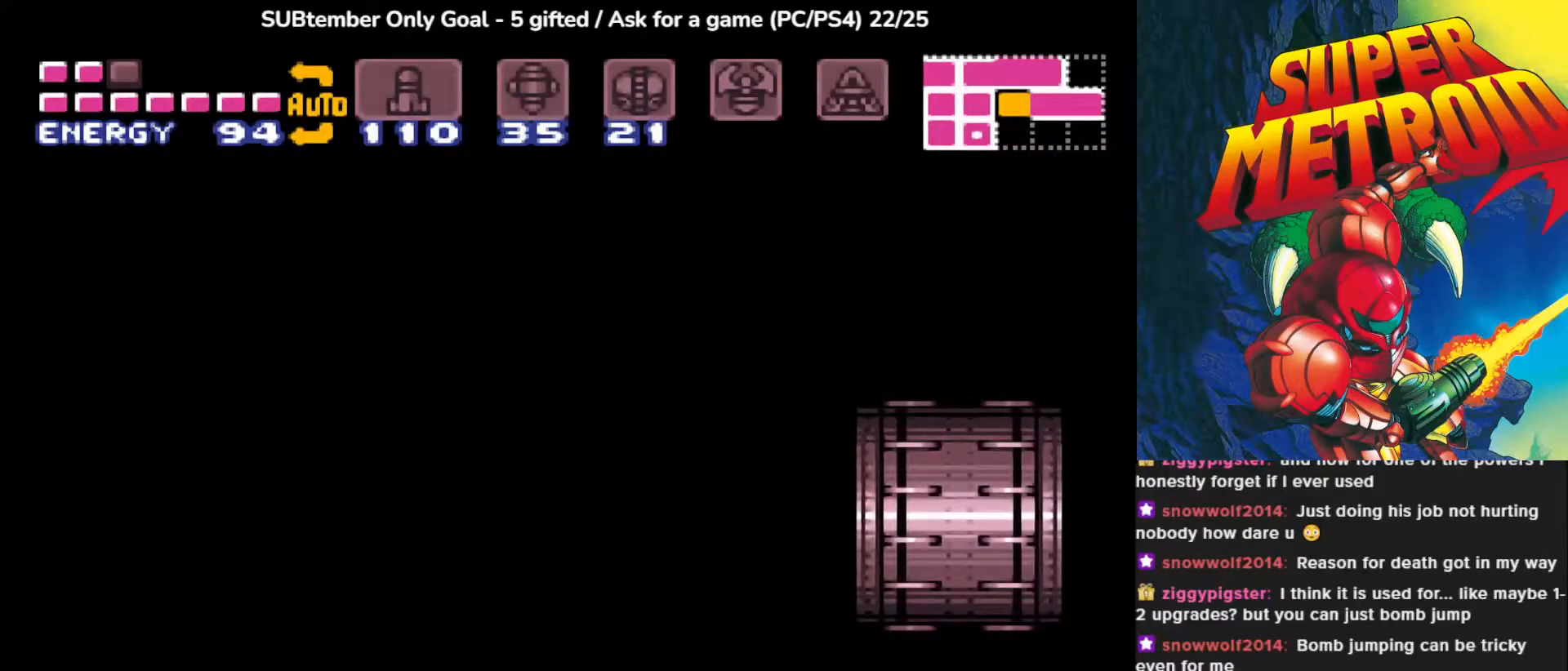
{"buttons": [], "events": []}
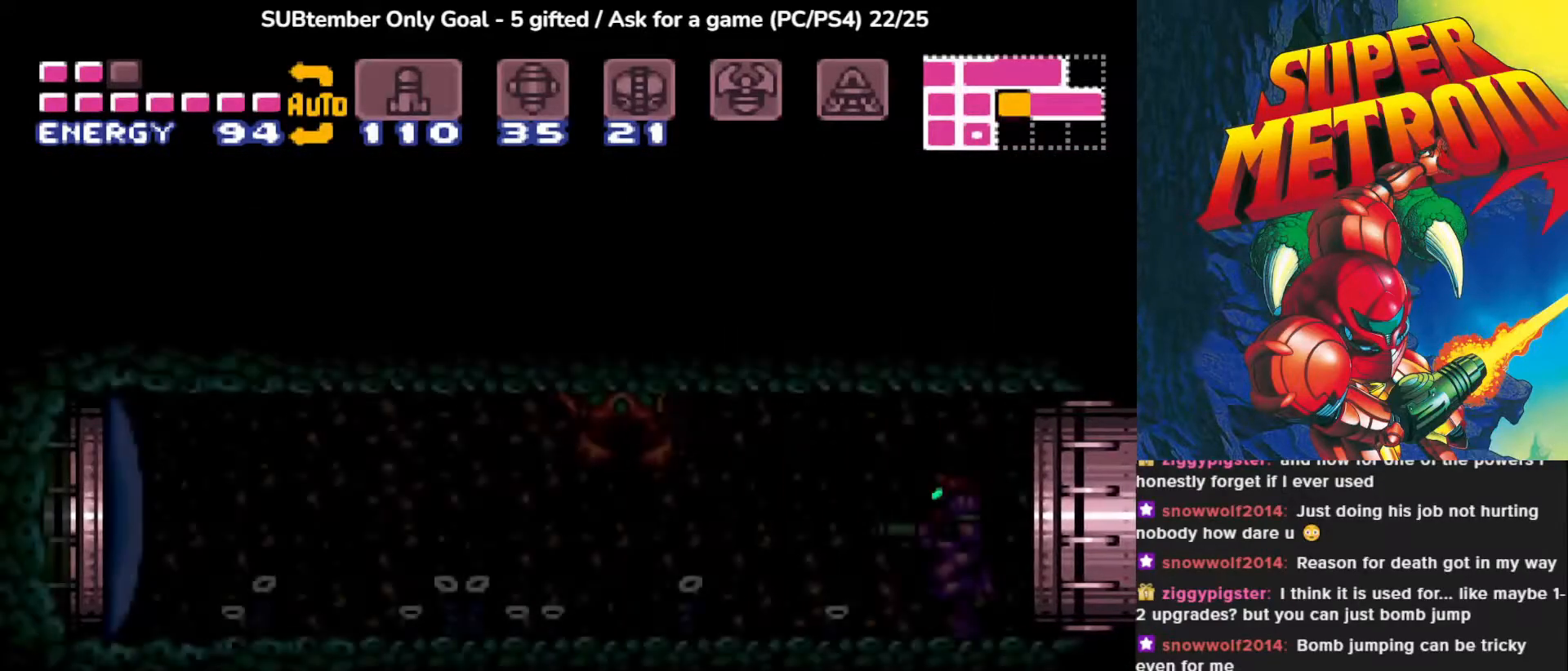
{"buttons": [], "events": []}
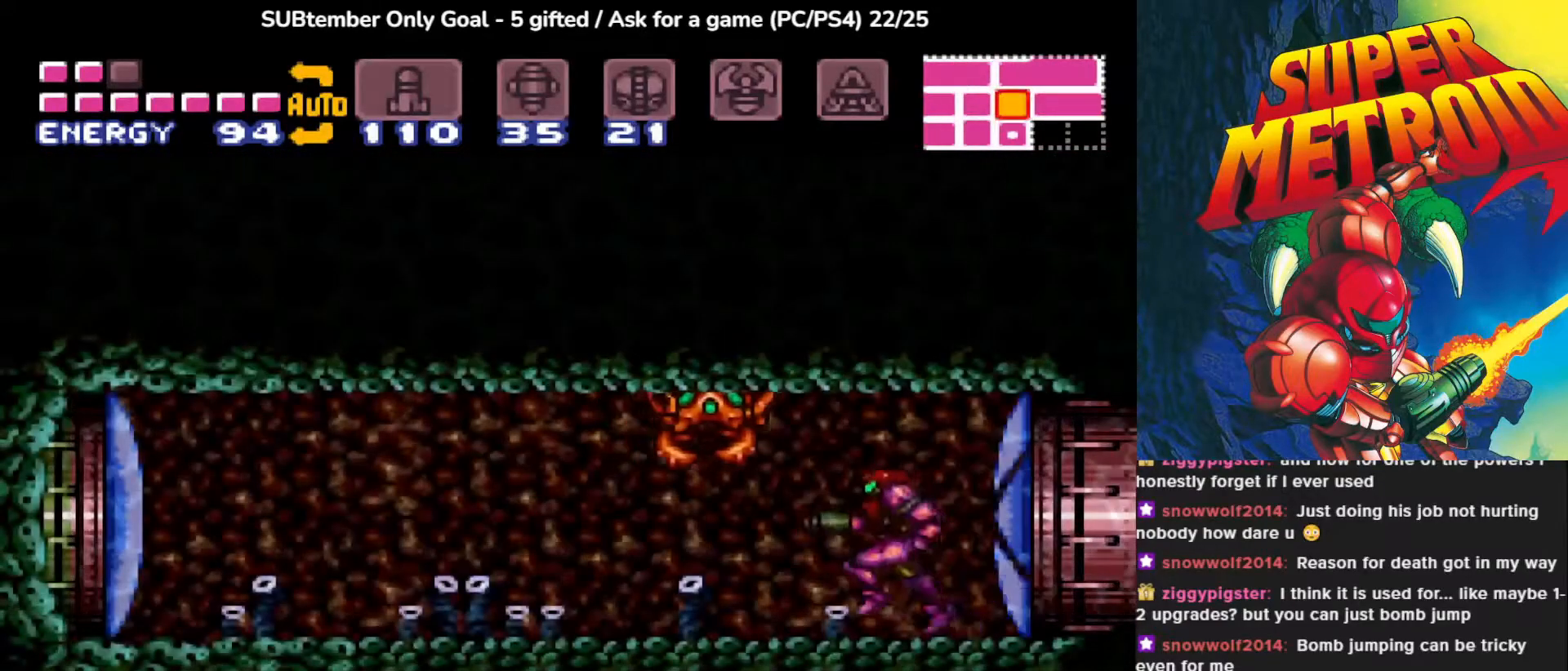
{"buttons": ["SQUARE", "DPAD_UP"], "events": [[50, "SQUARE", "down"], [150, "SQUARE", "up"], [250, "DPAD_UP", "down"], [300, "SQUARE", "down"], [433, "SQUARE", "up"], [483, "SQUARE", "down"]]}
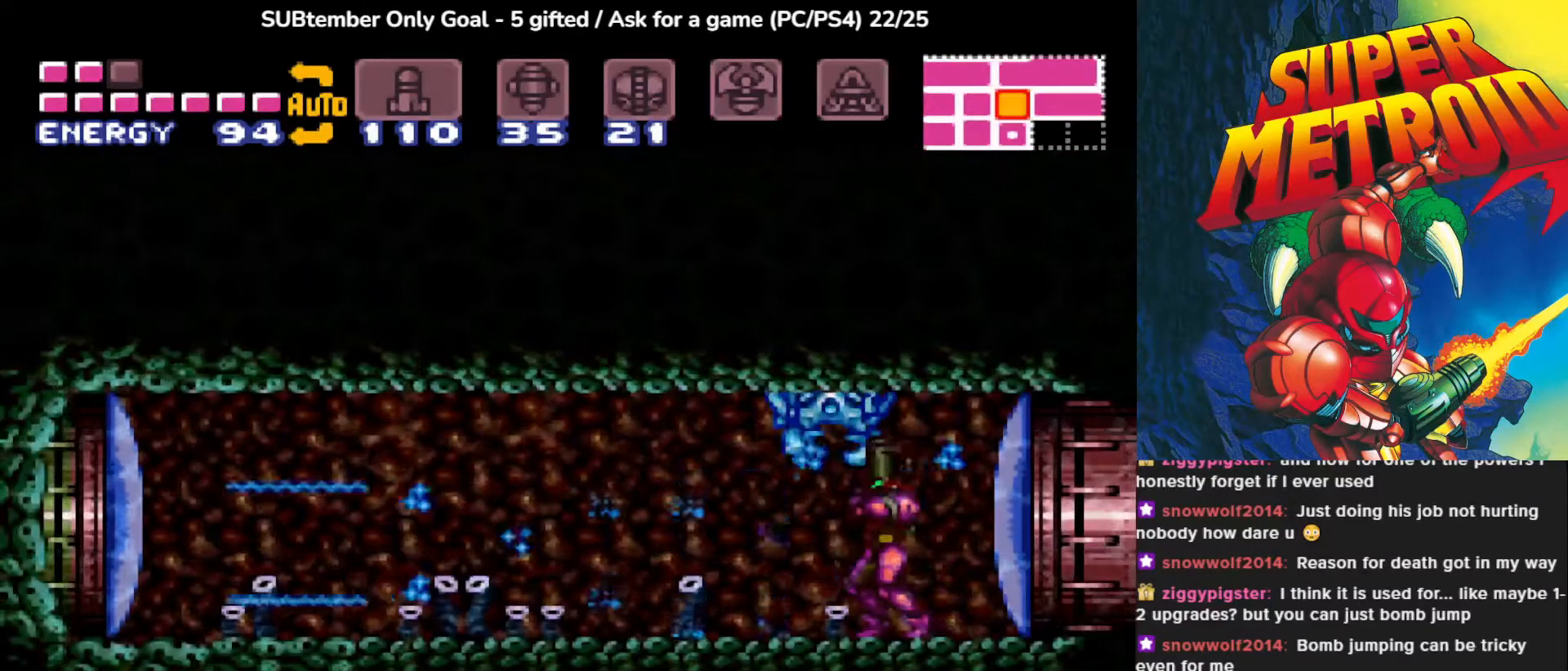
{"buttons": [], "events": [[100, "SQUARE", "up"], [183, "SQUARE", "down"], [317, "SQUARE", "up"], [450, "DPAD_UP", "up"]]}
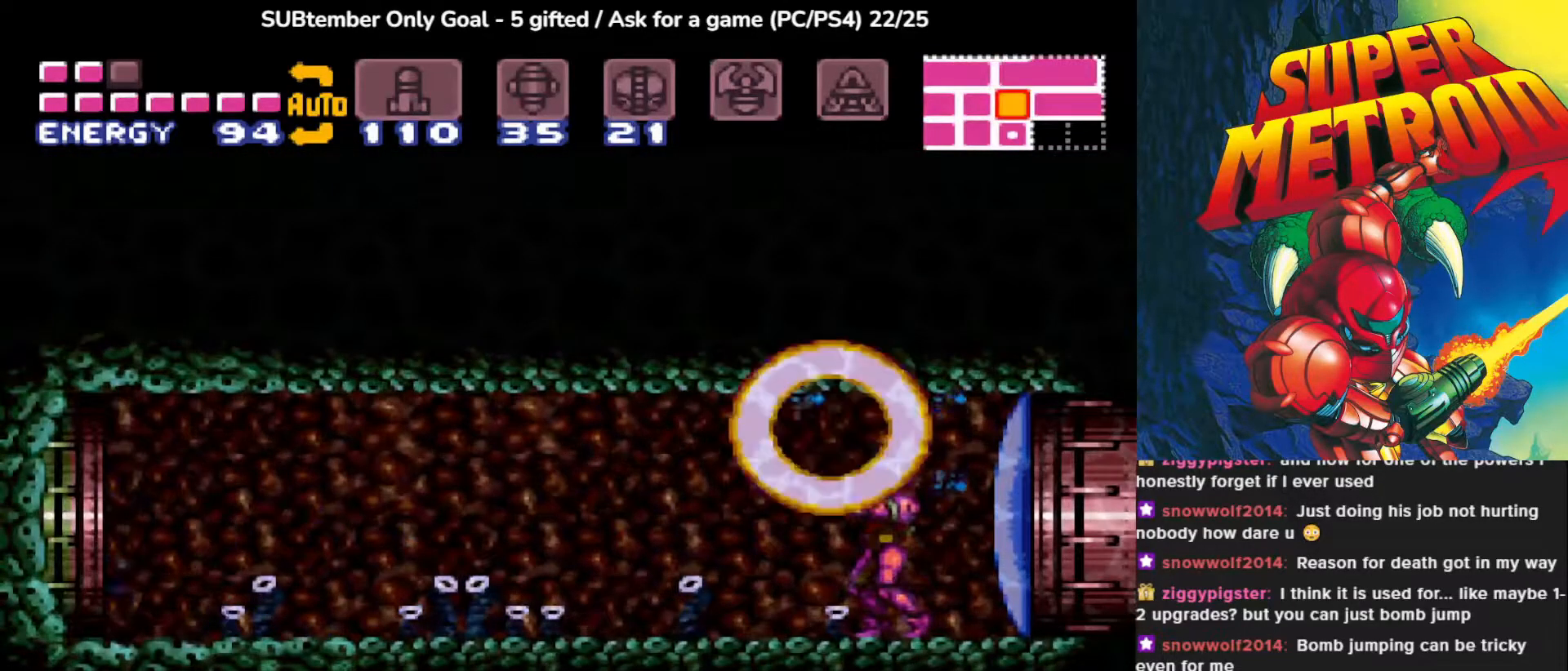
{"buttons": ["CIRCLE", "DPAD_LEFT"], "events": [[150, "DPAD_LEFT", "down"], [317, "CIRCLE", "down"]]}
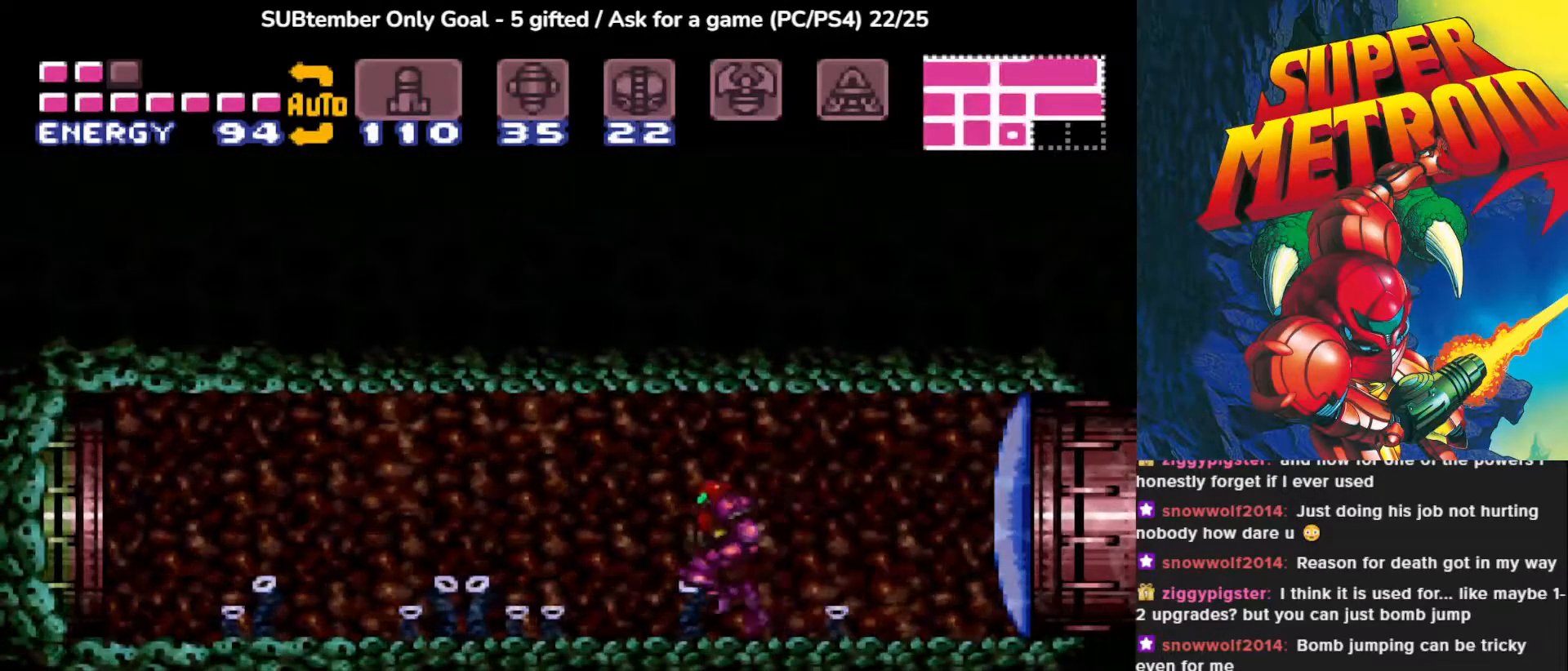
{"buttons": ["CIRCLE", "DPAD_LEFT"], "events": []}
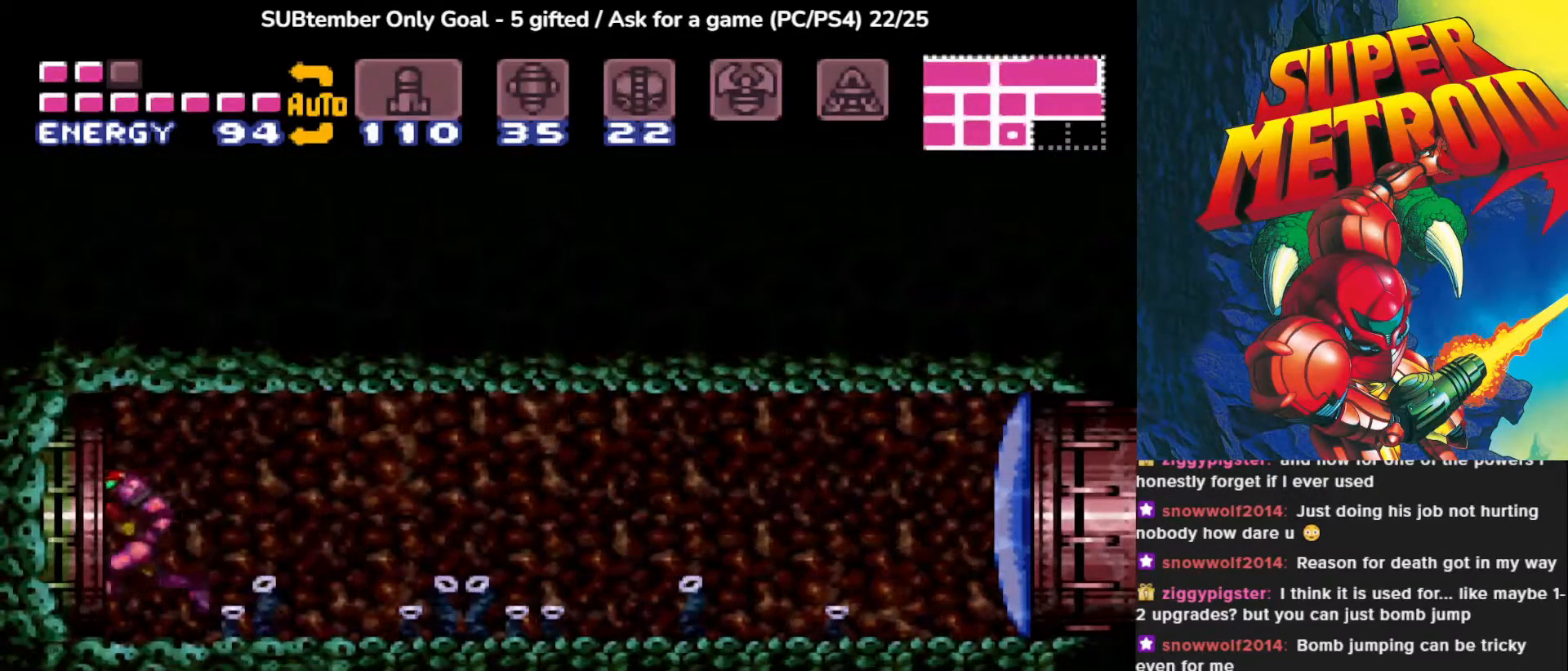
{"buttons": [], "events": [[350, "CIRCLE", "up"], [467, "DPAD_LEFT", "up"]]}
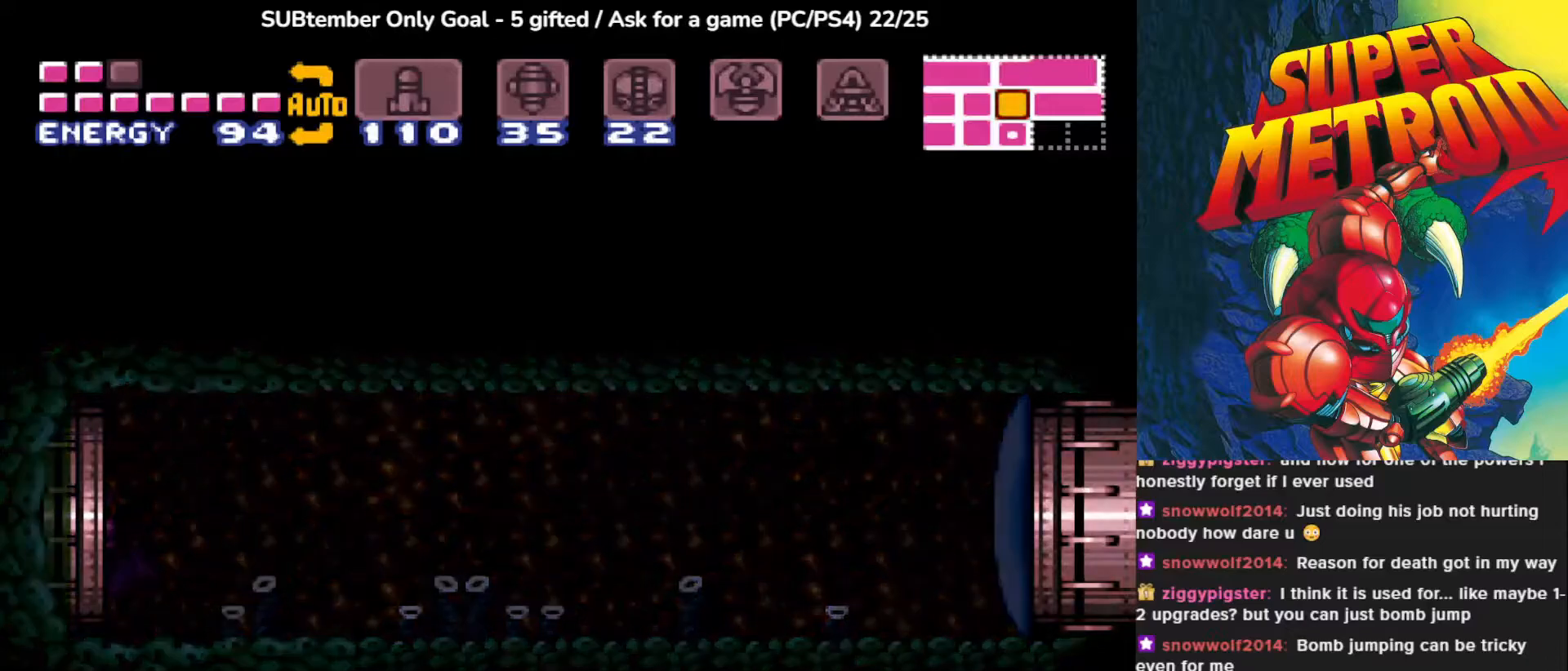
{"buttons": [], "events": []}
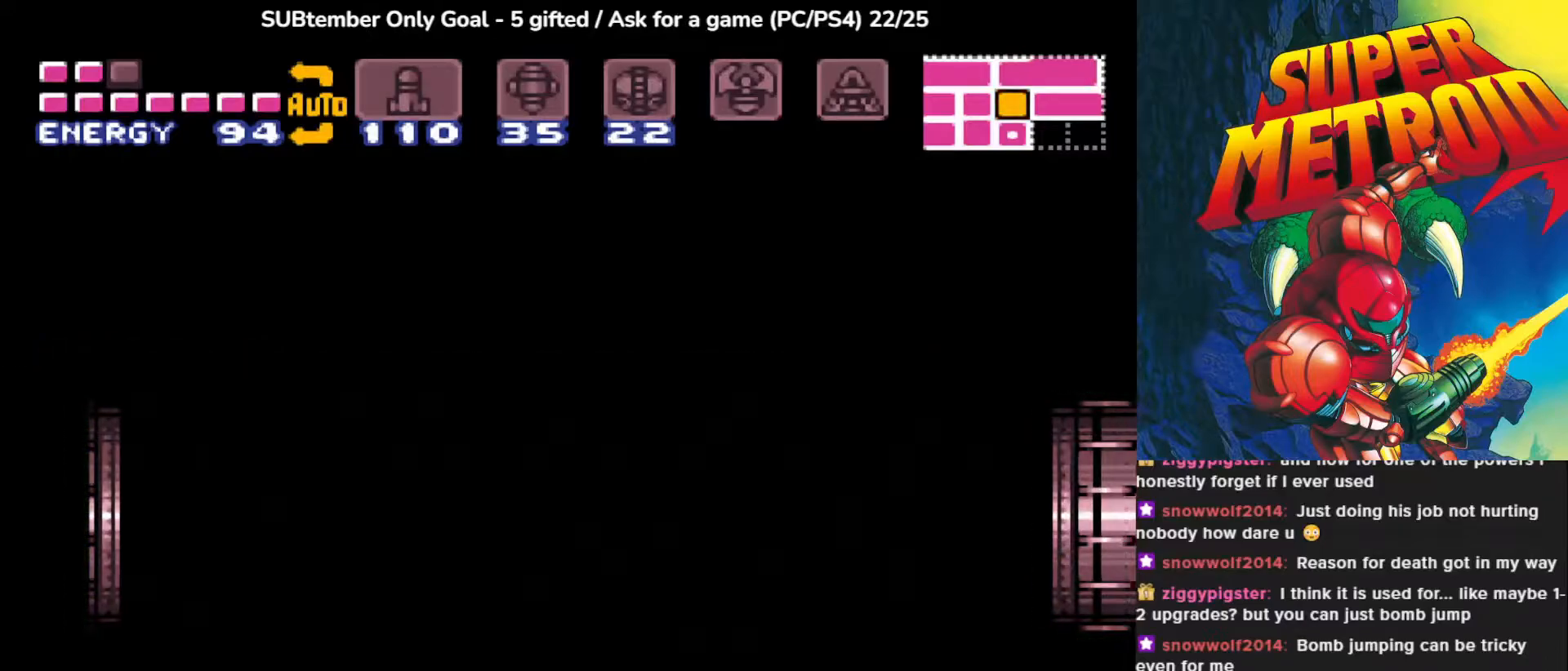
{"buttons": [], "events": []}
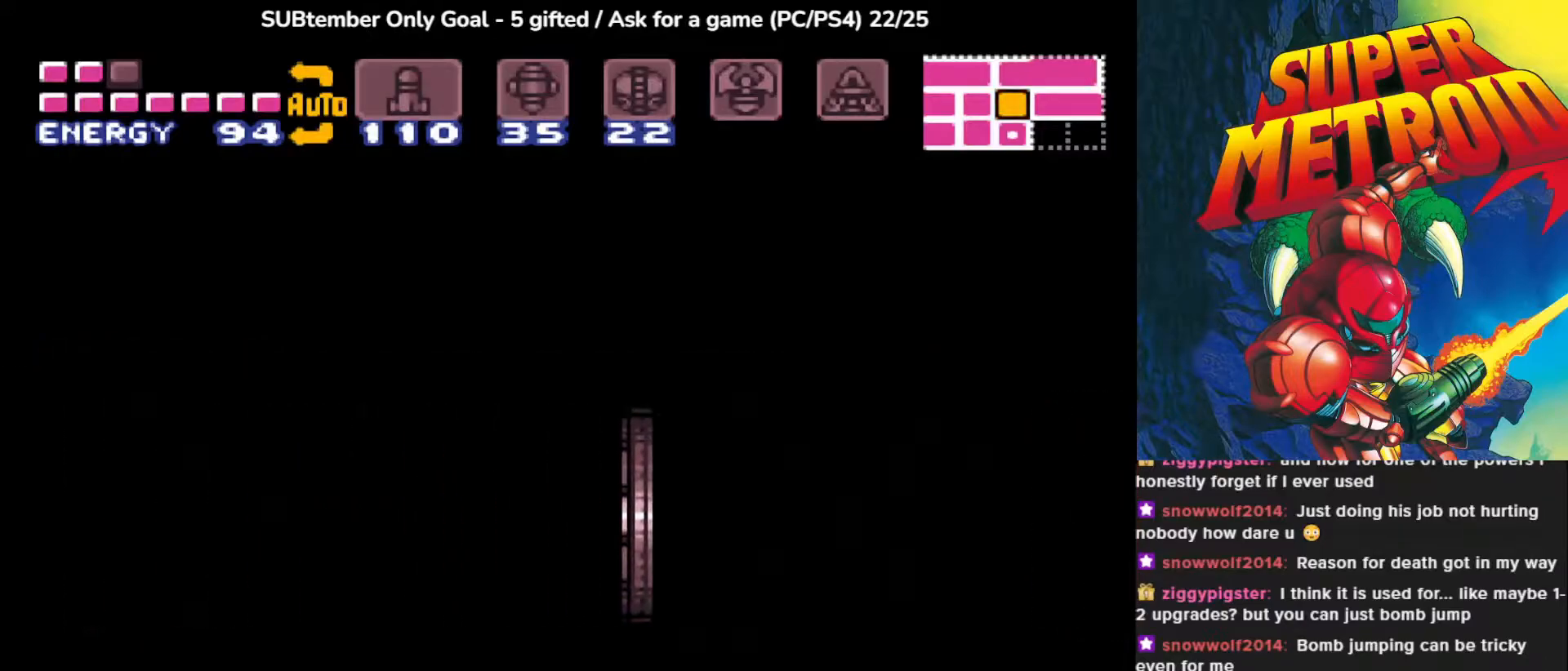
{"buttons": [], "events": []}